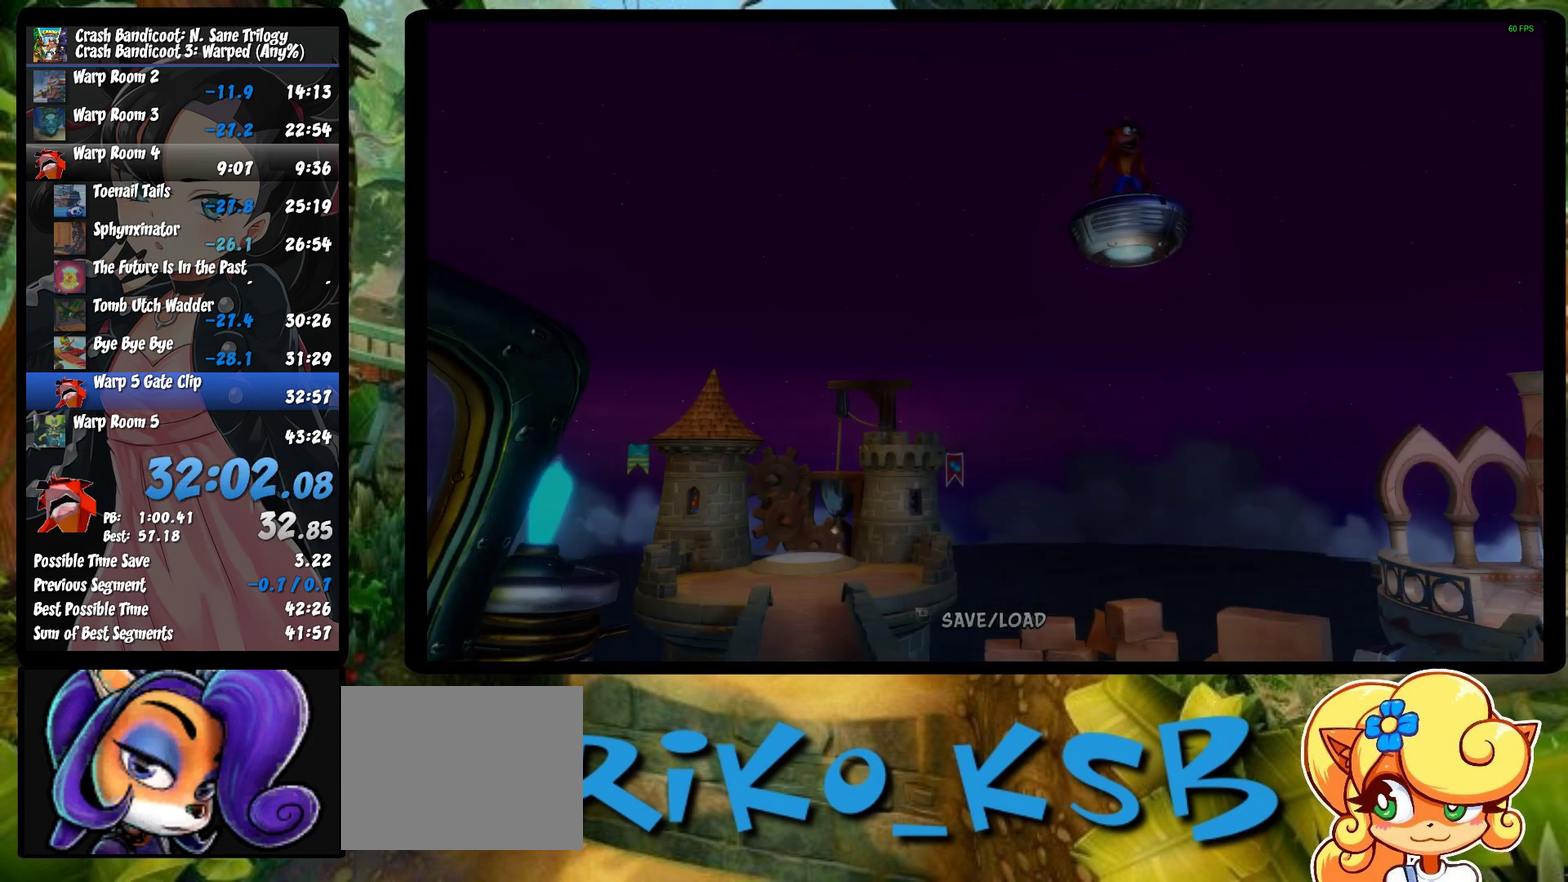
Gameplay with a controller (PlayStation layout); each line is a JSON object with the inputs held at the frame after it. "events" lists button and stick changes between this image and that frame as [ms after this image, input, new state], when the widget could be followed in between. Not read: R3 right_stick.
{"buttons": [], "left_stick": "down-left", "events": [[167, "left_stick", "down-left"]]}
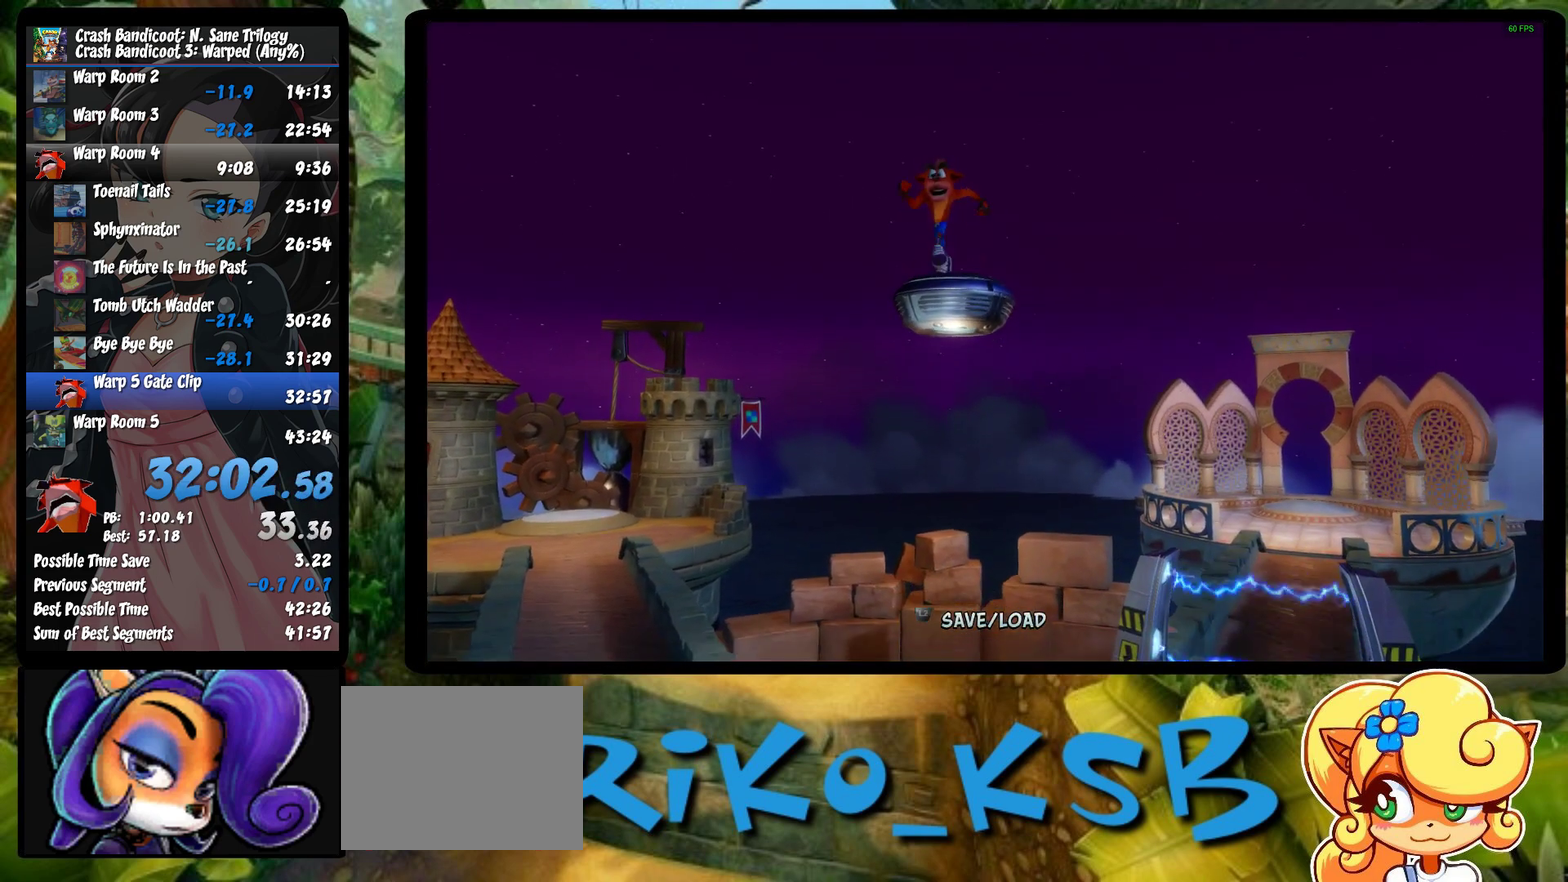
{"buttons": [], "left_stick": "down-left", "events": []}
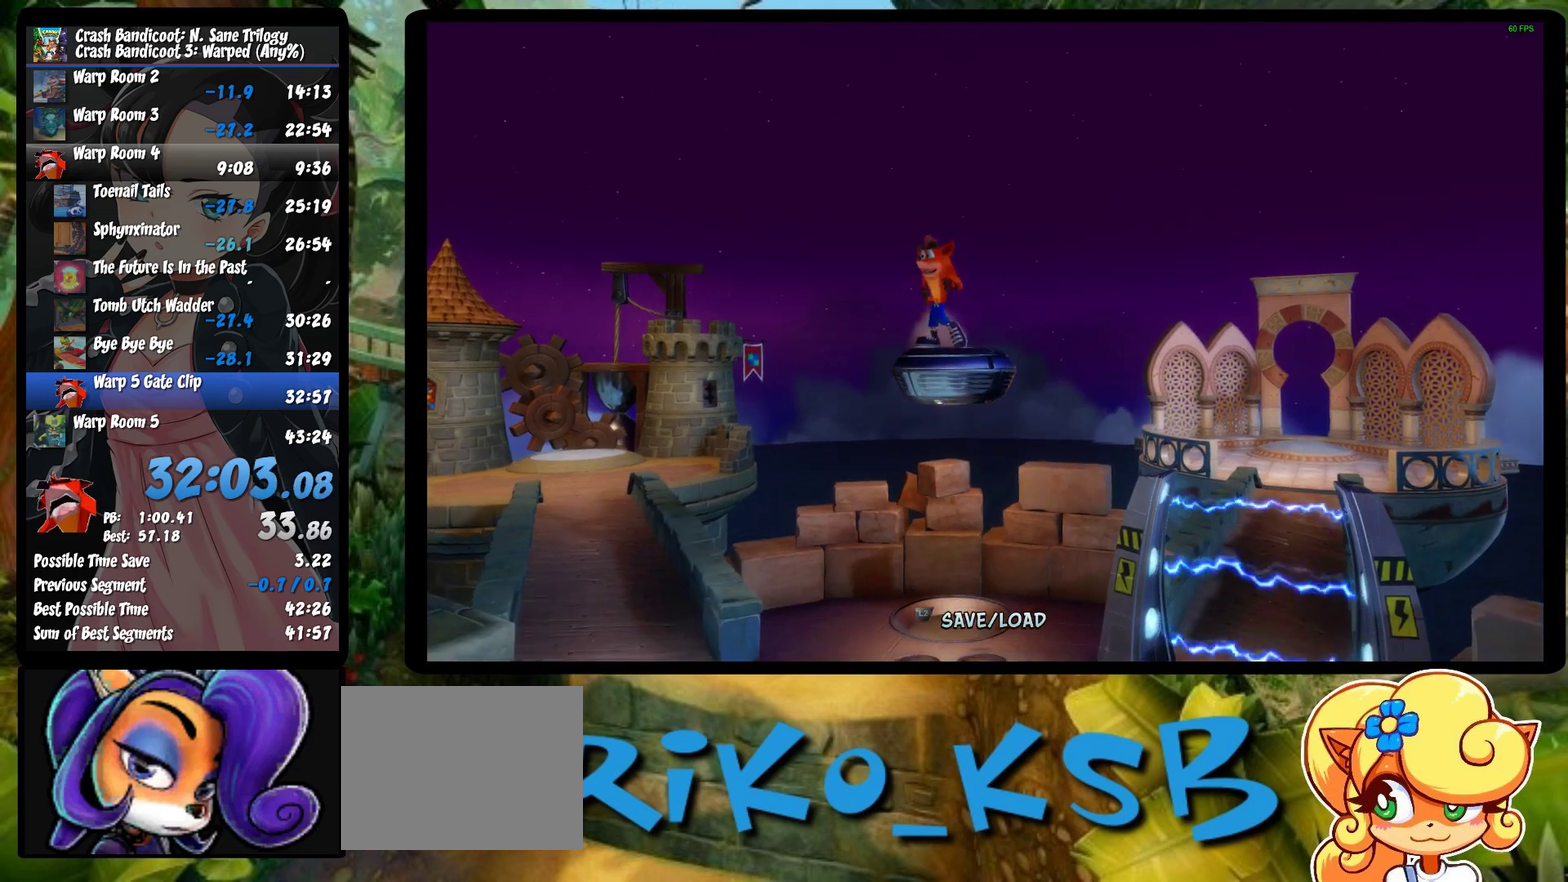
{"buttons": [], "left_stick": "down-left", "events": []}
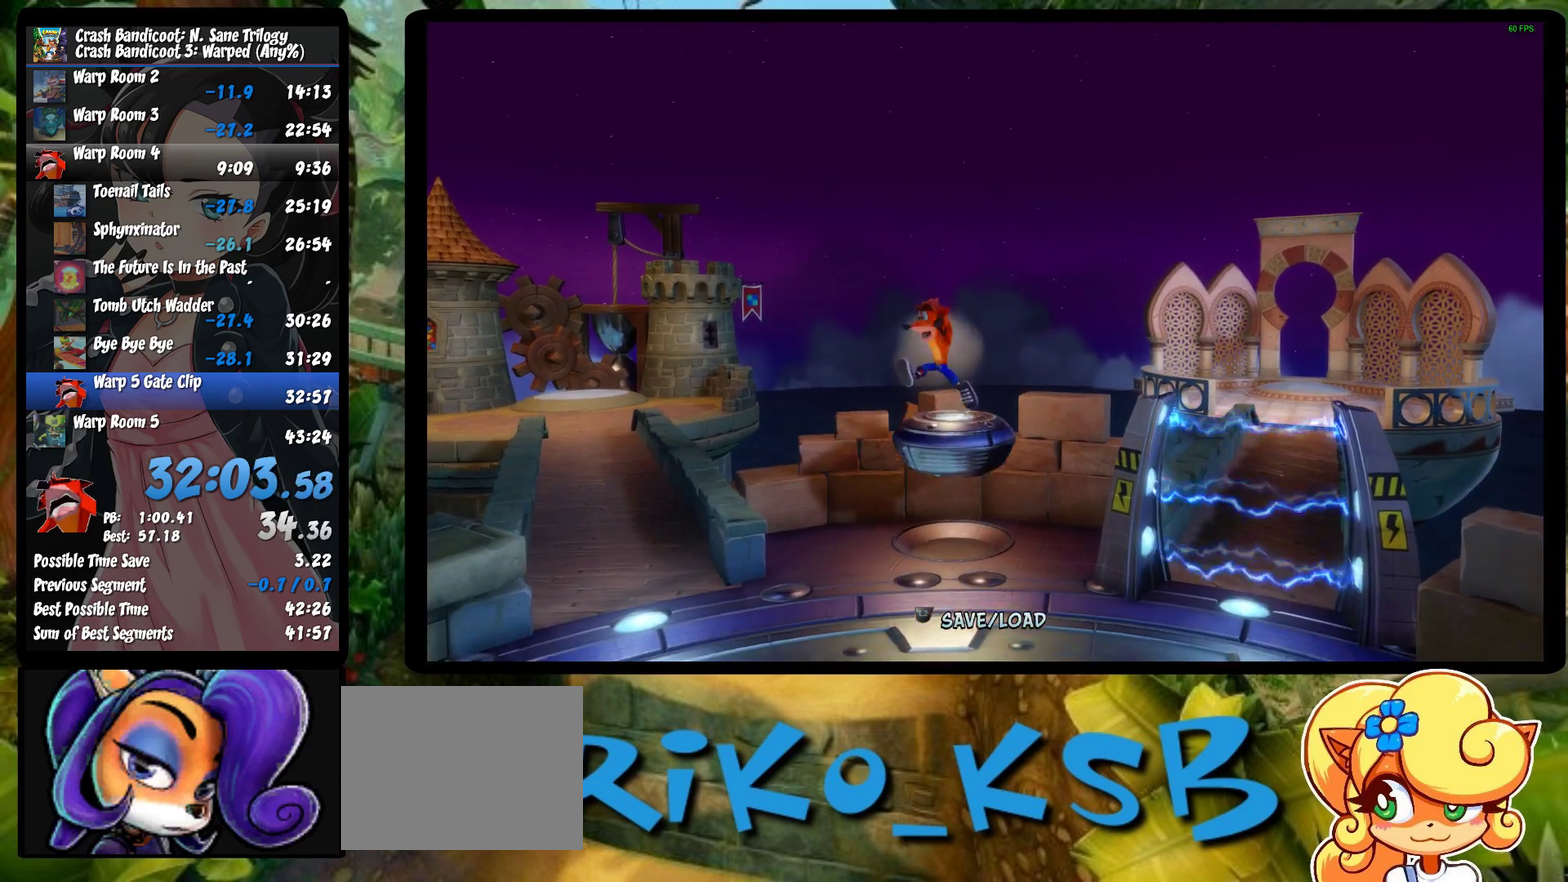
{"buttons": [], "left_stick": "down-left", "events": []}
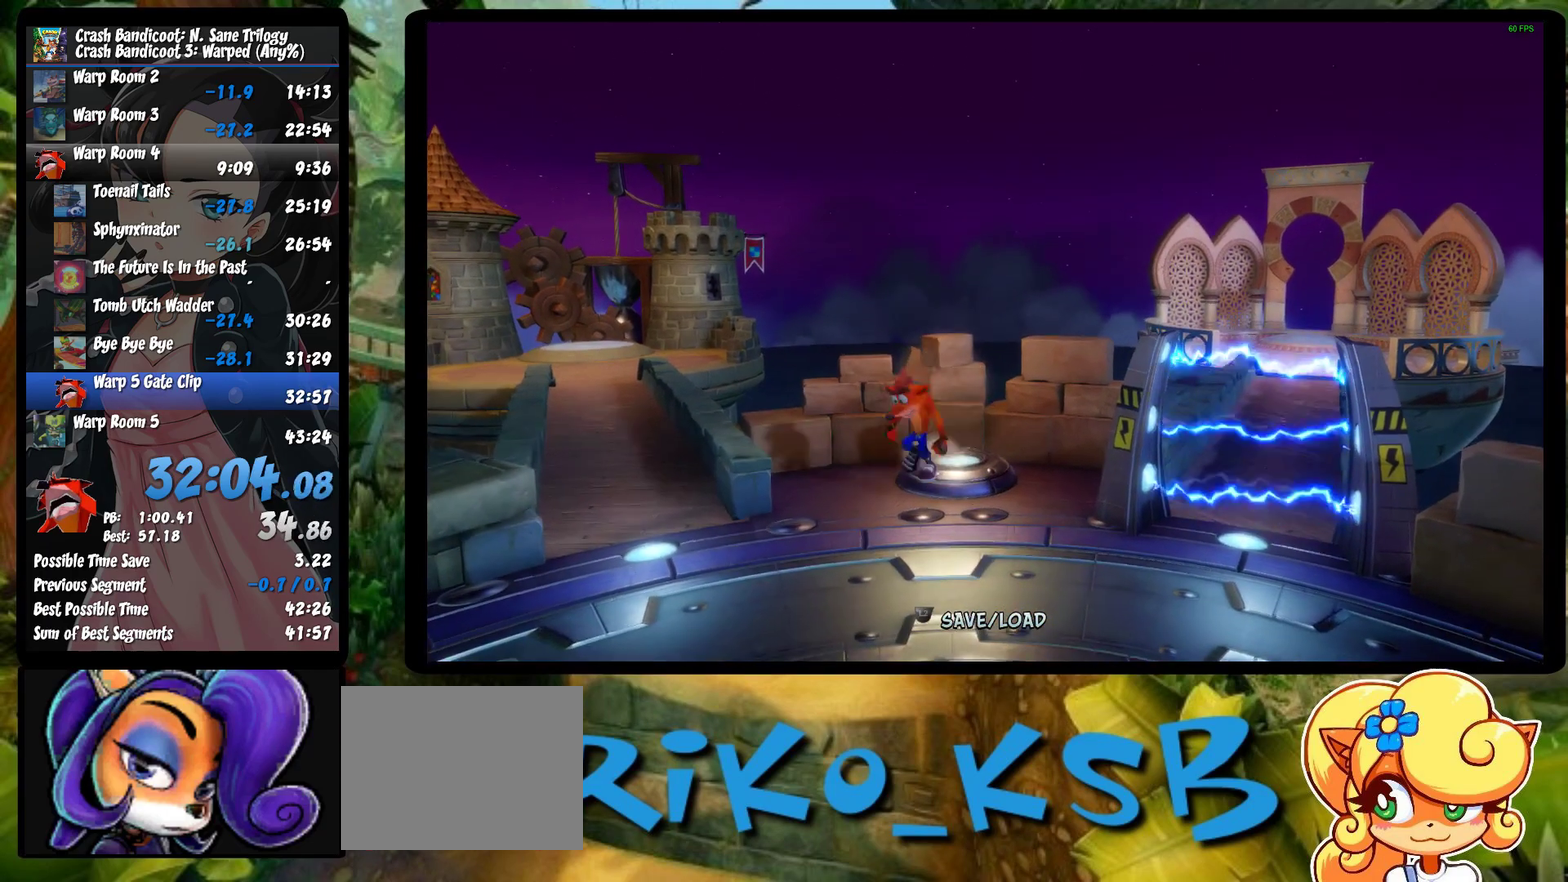
{"buttons": ["SQUARE"], "left_stick": "down-left", "events": [[333, "SQUARE", "down"]]}
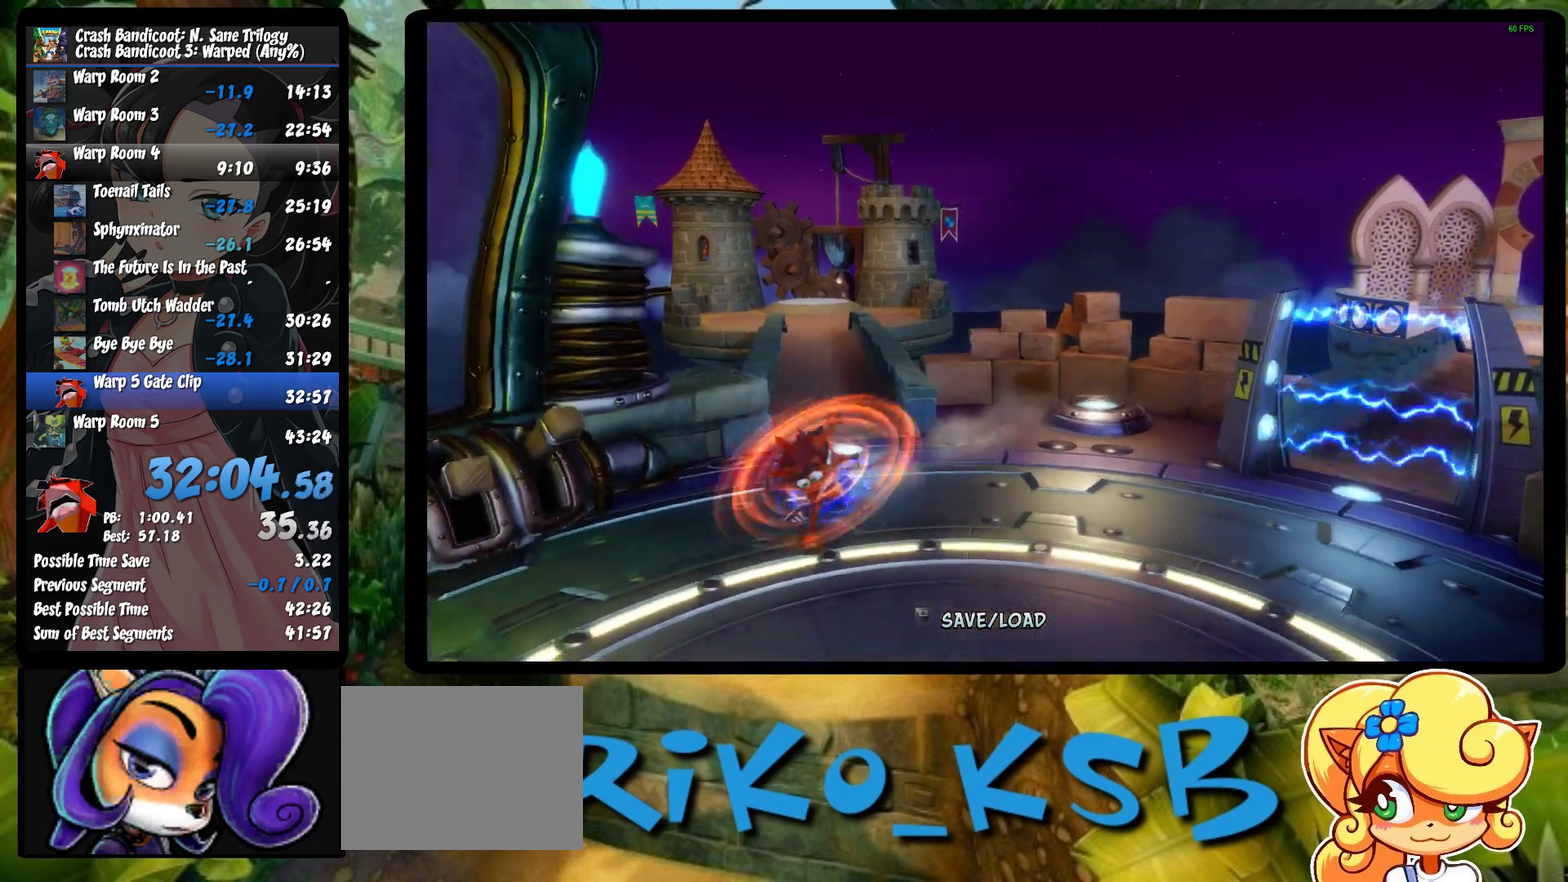
{"buttons": [], "left_stick": "down-left", "events": [[17, "SQUARE", "up"], [350, "left_stick", "up-right"], [500, "left_stick", "down-left"]]}
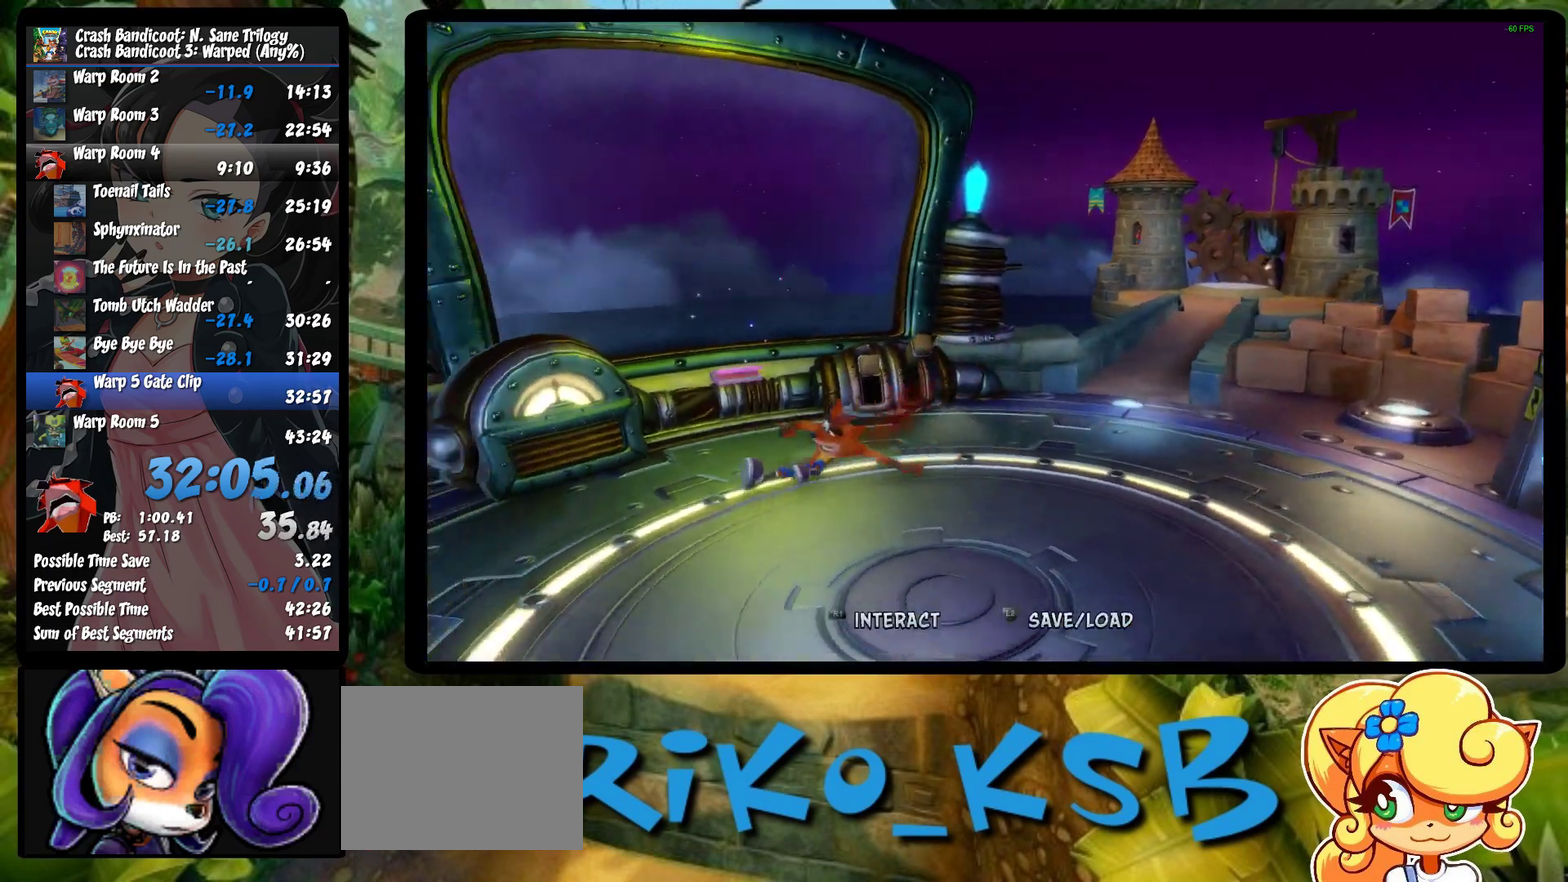
{"buttons": [], "left_stick": "up-left", "events": [[67, "SQUARE", "down"], [100, "left_stick", "left"], [233, "SQUARE", "up"], [317, "left_stick", "up-left"]]}
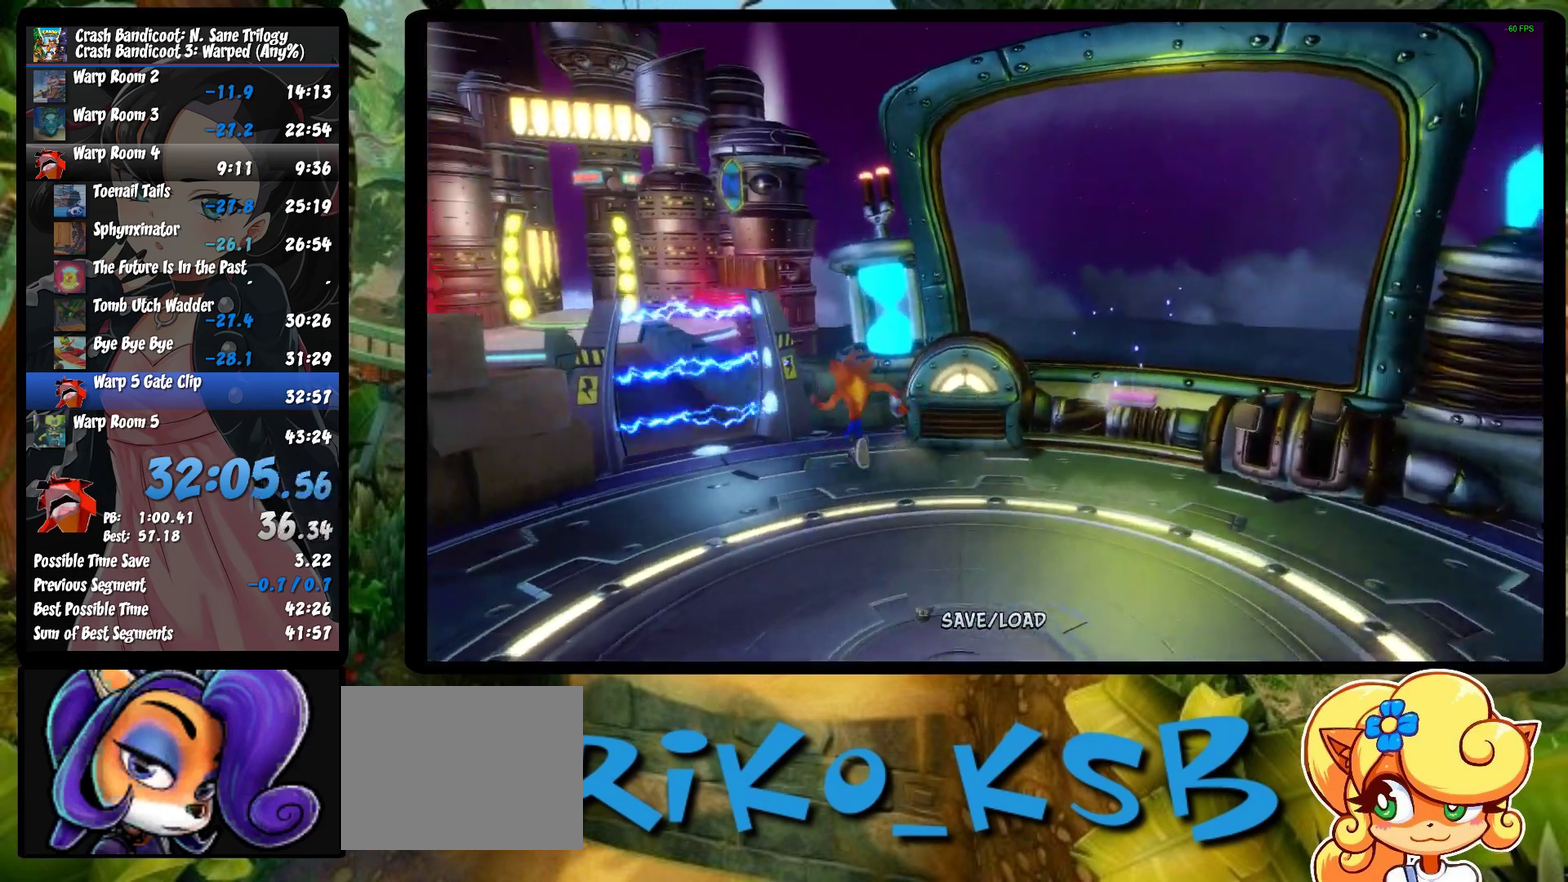
{"buttons": [], "left_stick": "center", "events": [[117, "left_stick", "up"], [167, "L2", "down"], [267, "left_stick", "center"], [350, "L2", "up"]]}
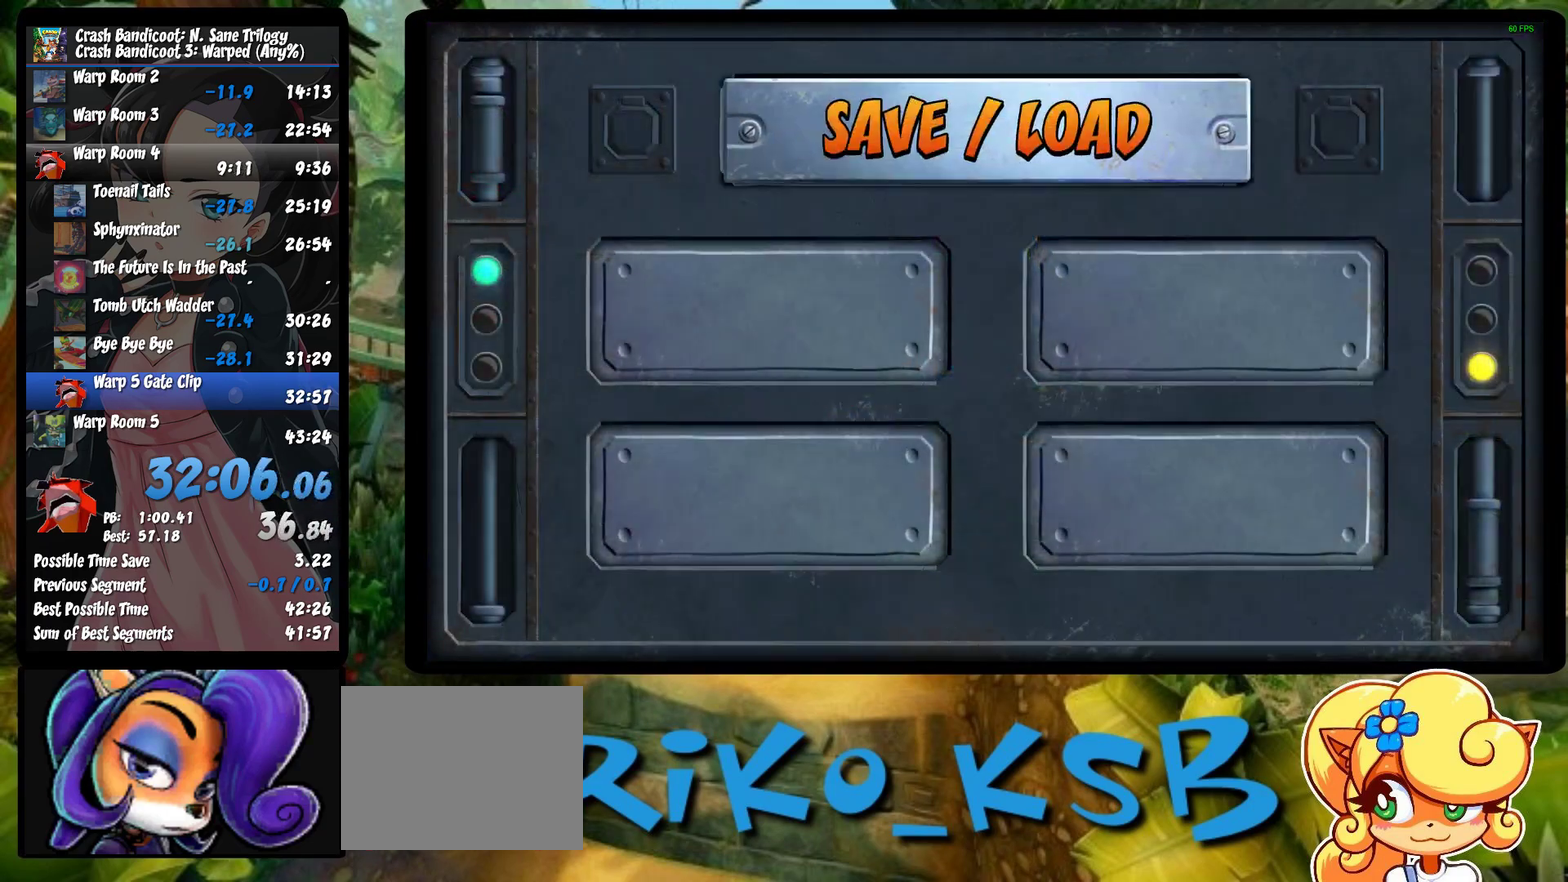
{"buttons": [], "left_stick": "center", "events": []}
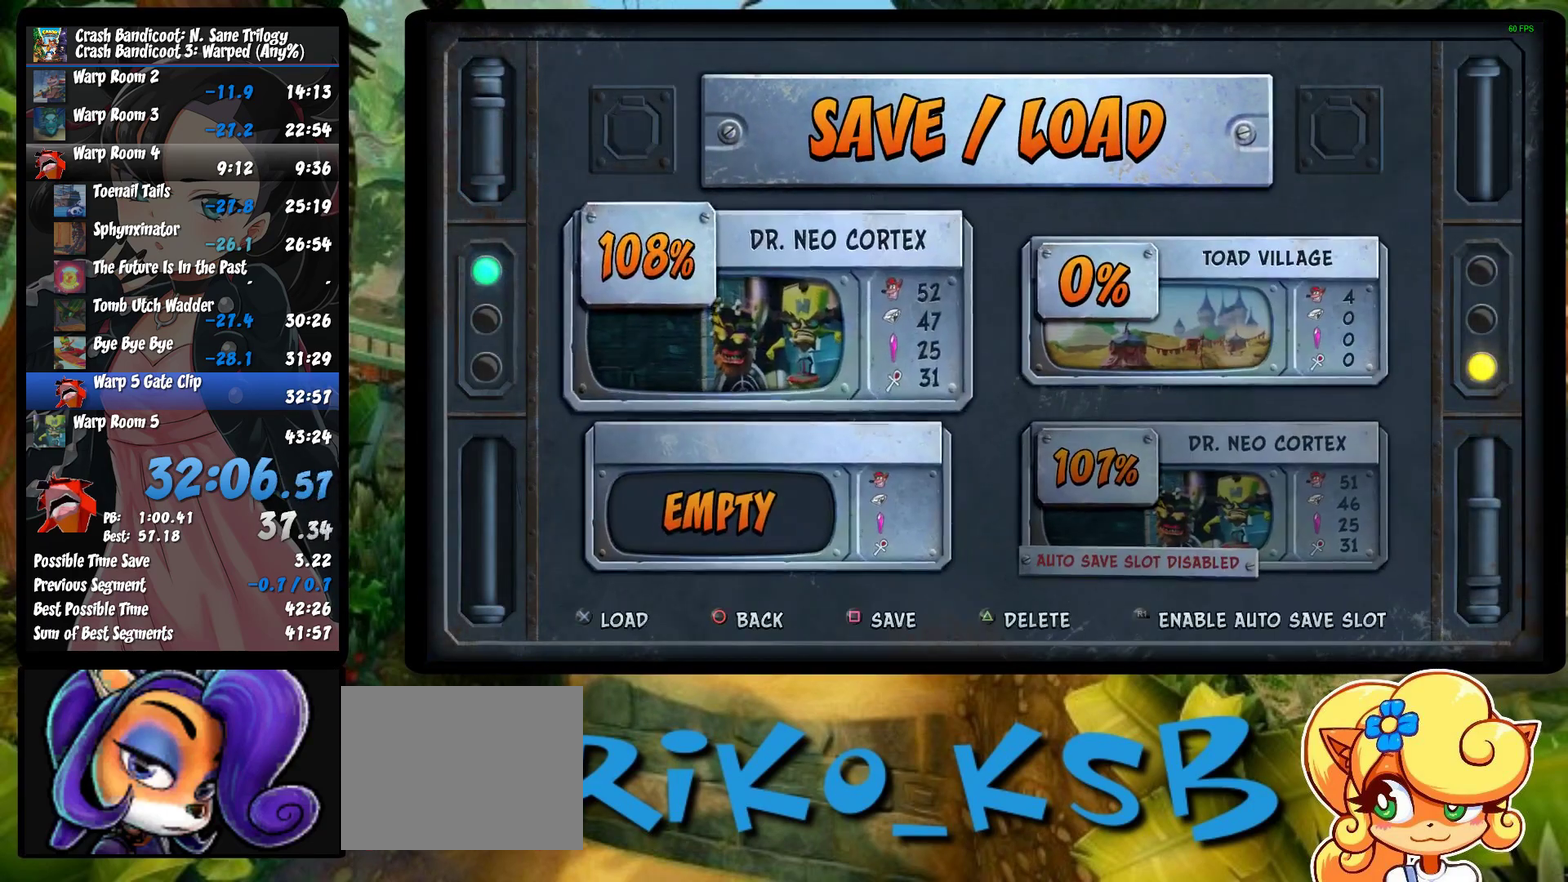
{"buttons": [], "left_stick": "center", "events": [[17, "DPAD_DOWN", "down"], [150, "DPAD_DOWN", "up"], [217, "CROSS", "down"], [300, "CROSS", "up"], [350, "CIRCLE", "down"], [467, "CIRCLE", "up"]]}
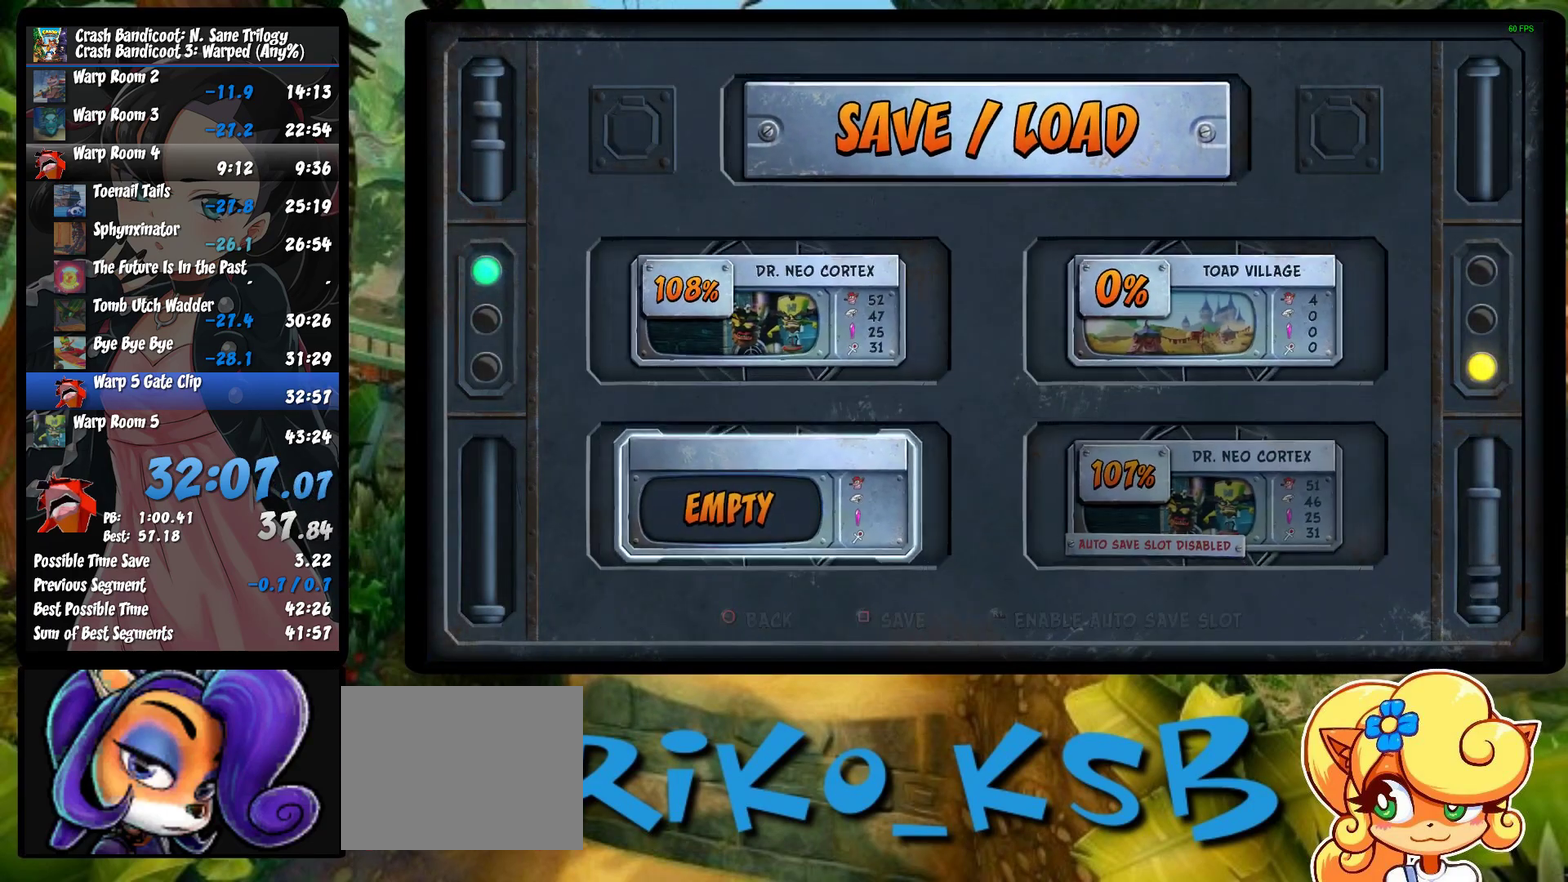
{"buttons": ["R2"], "left_stick": "center", "events": [[67, "R2", "down"], [183, "R2", "up"], [267, "R2", "down"], [350, "R2", "up"], [433, "R2", "down"]]}
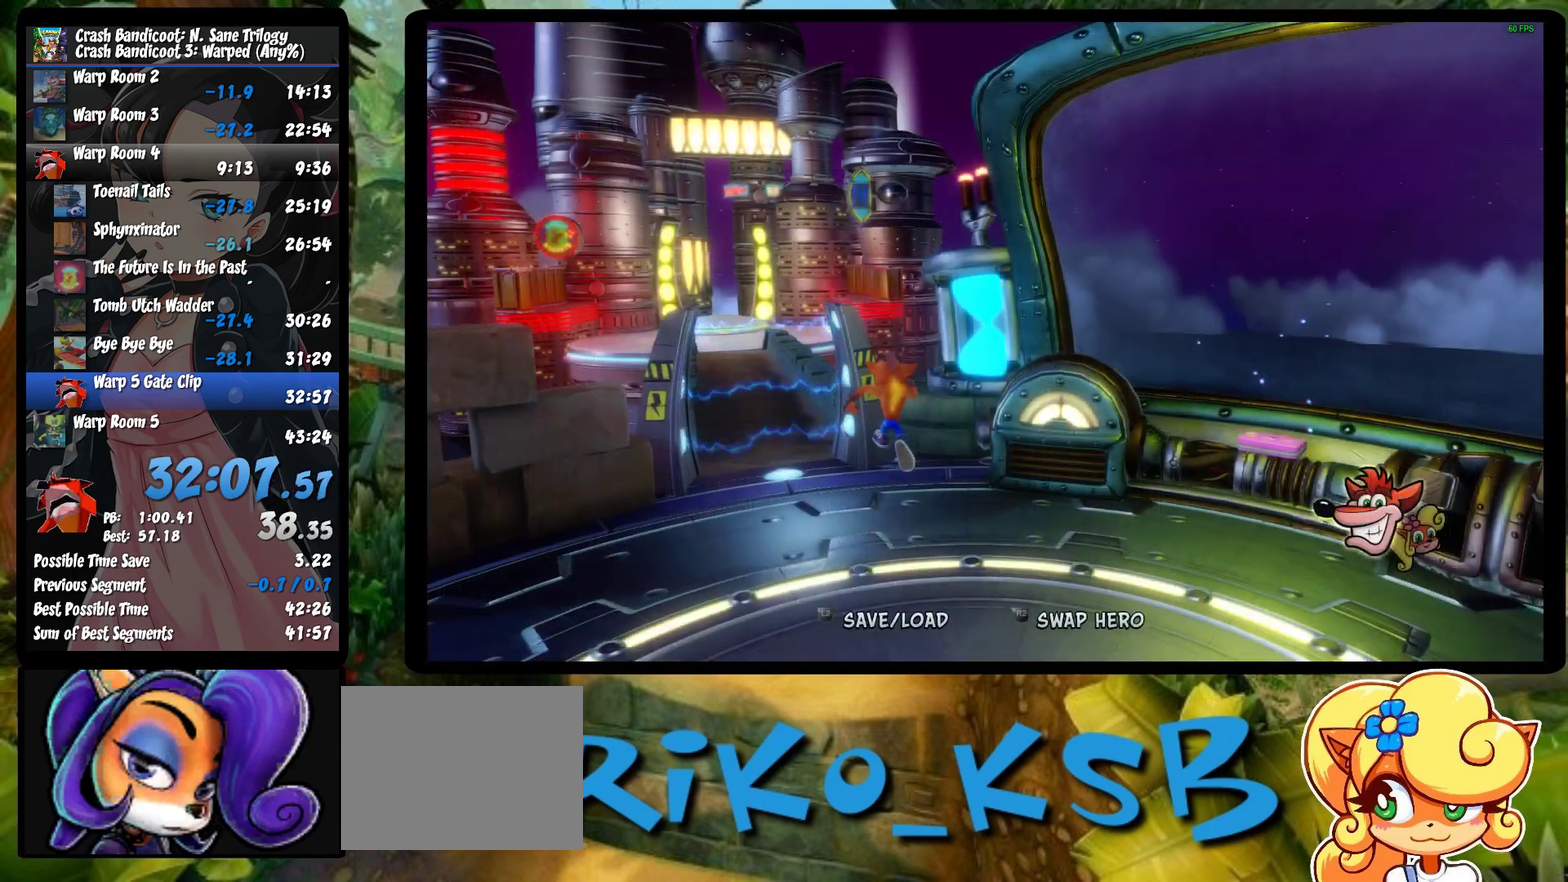
{"buttons": [], "left_stick": "center", "events": [[17, "R2", "up"], [100, "R2", "down"], [167, "R2", "up"], [233, "R2", "down"], [317, "R2", "up"]]}
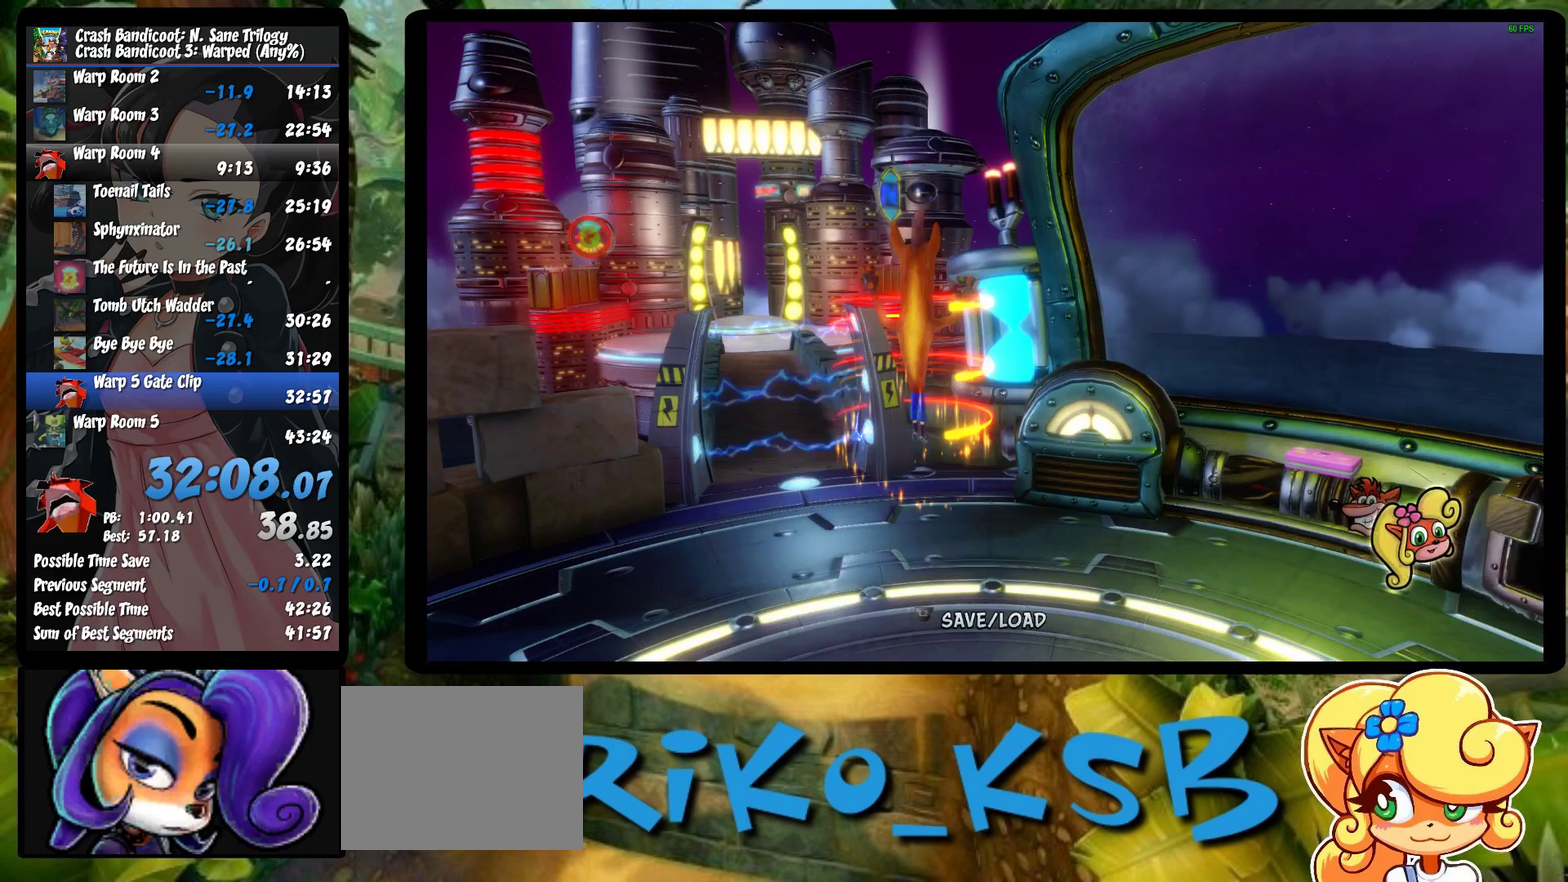
{"buttons": [], "left_stick": "center", "events": []}
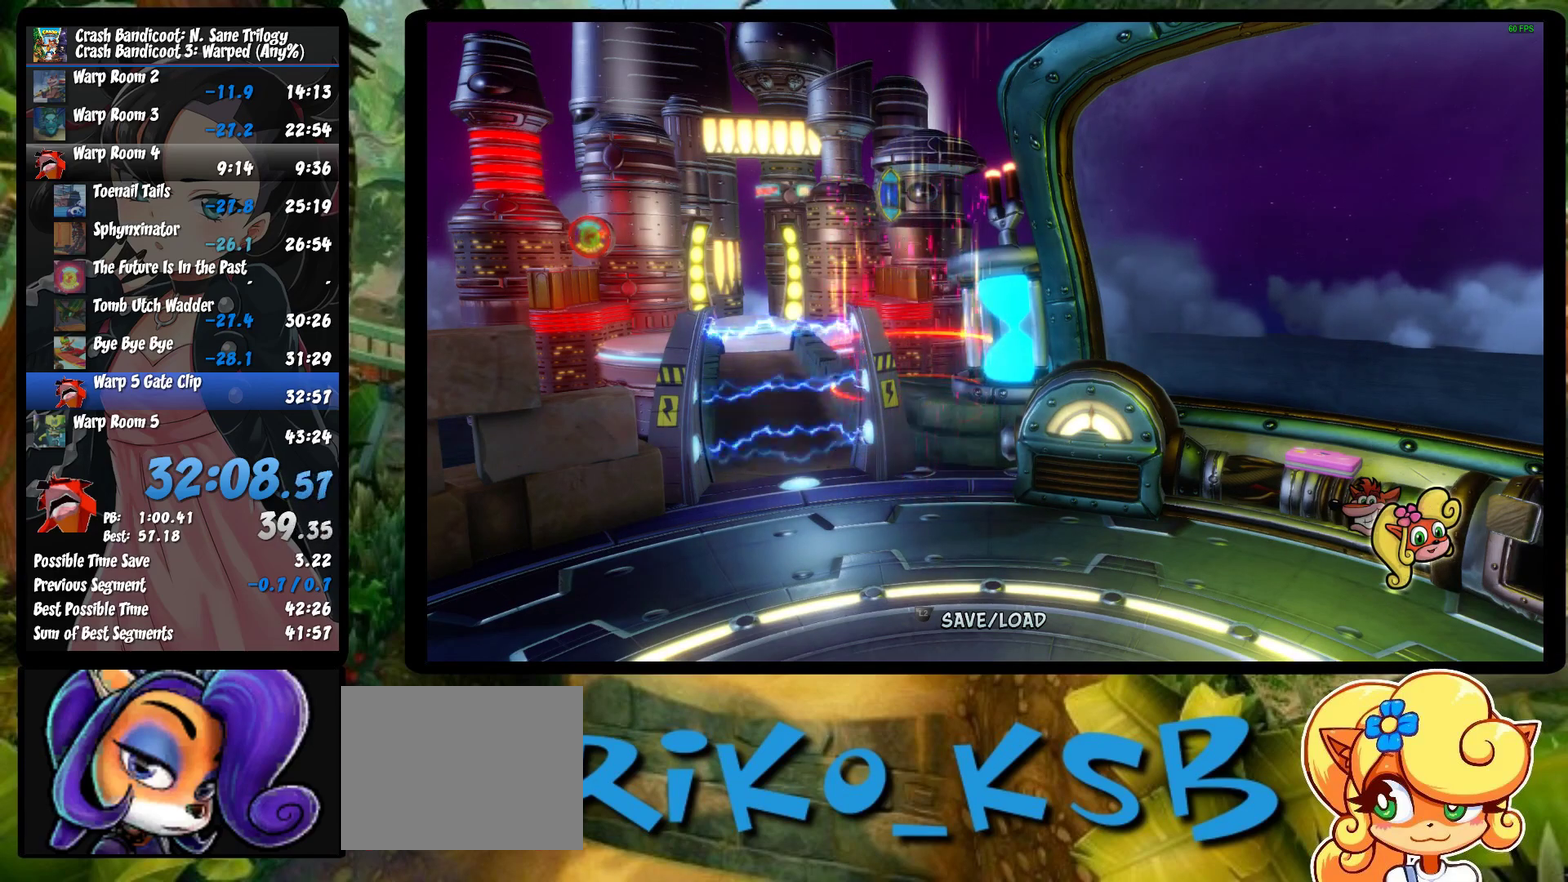
{"buttons": [], "left_stick": "center", "events": []}
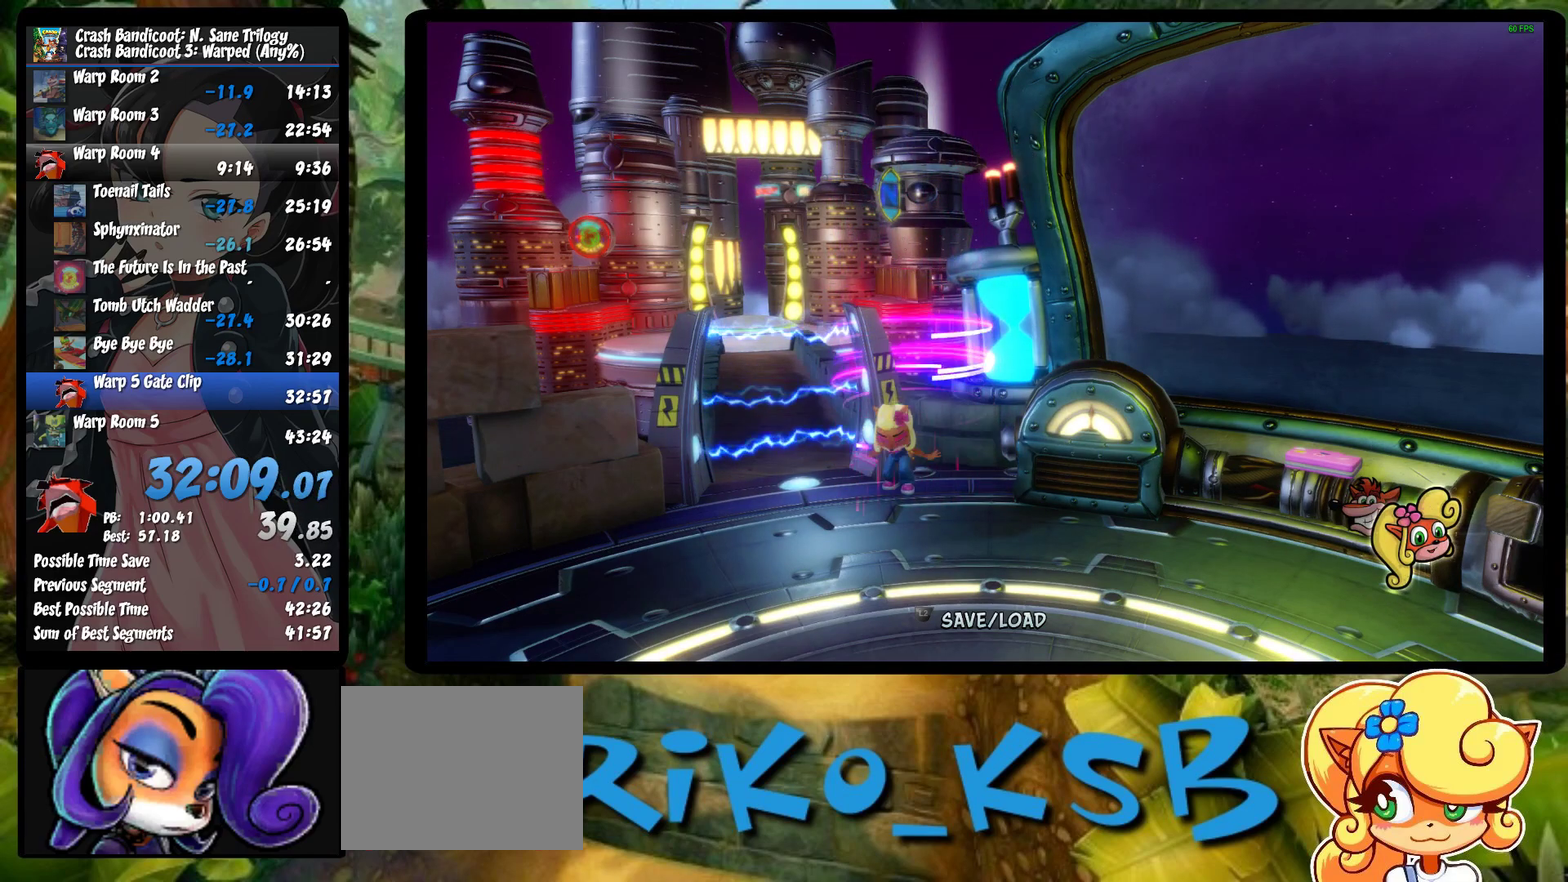
{"buttons": [], "left_stick": "up-right", "events": [[367, "left_stick", "up-right"]]}
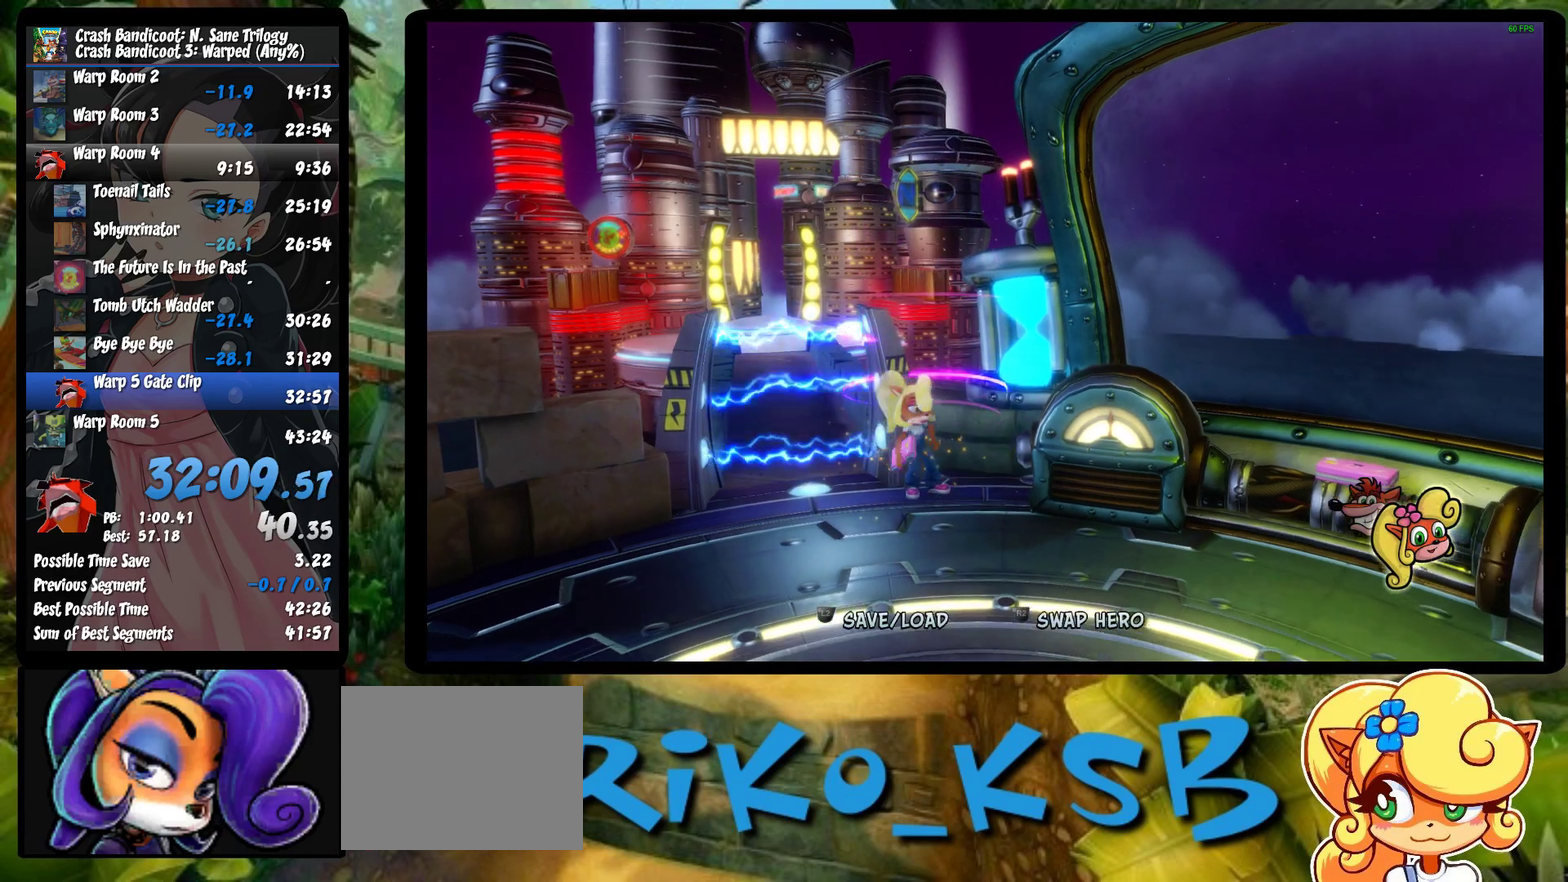
{"buttons": [], "left_stick": "up", "events": [[100, "left_stick", "center"], [283, "left_stick", "up"]]}
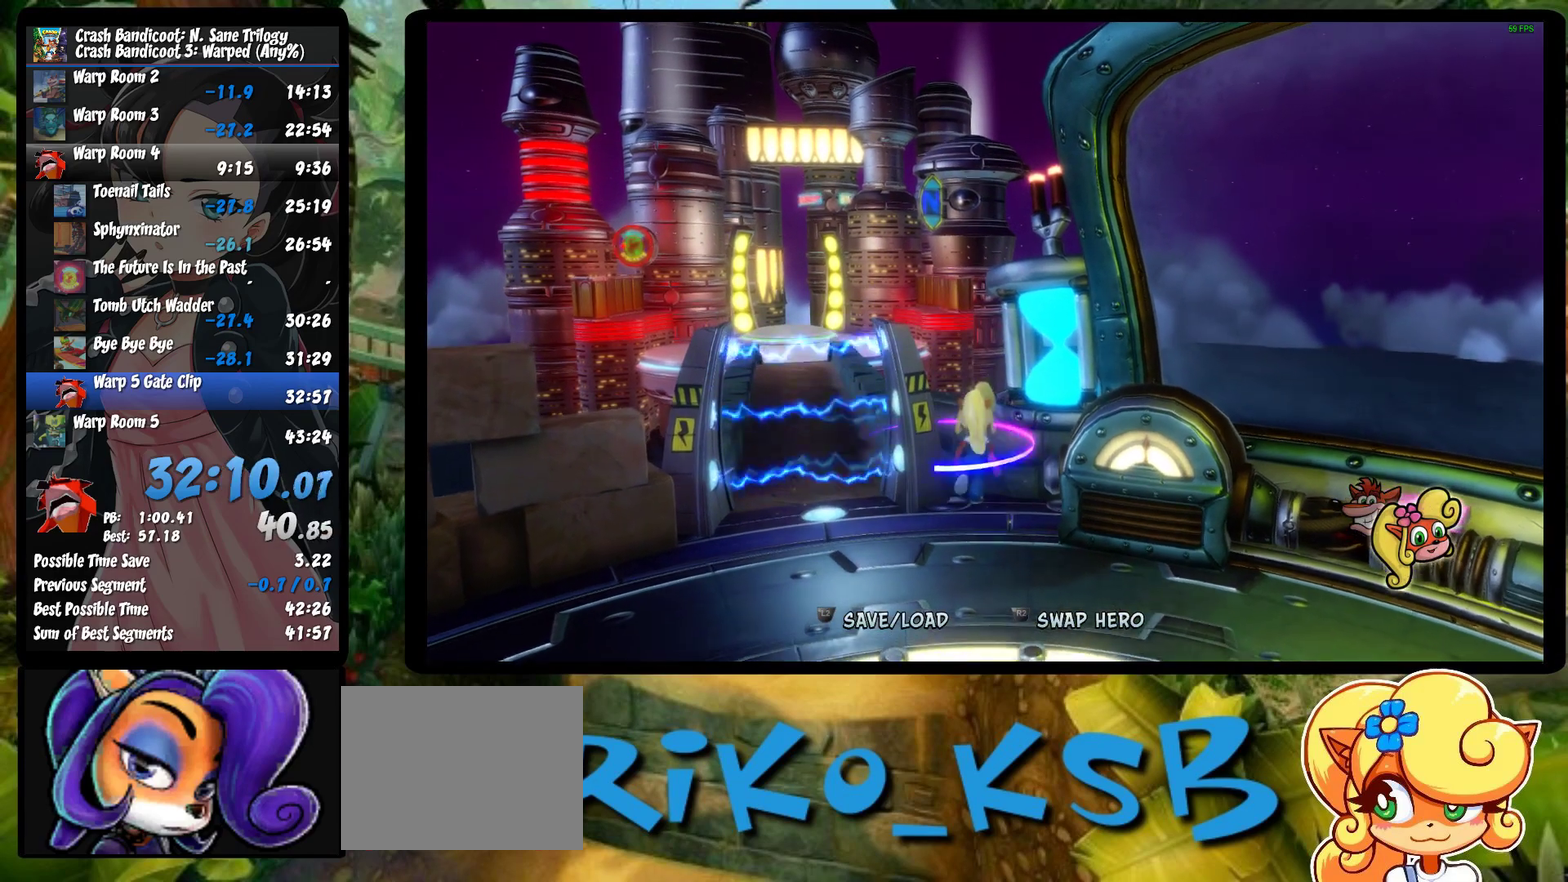
{"buttons": [], "left_stick": "up", "events": [[17, "left_stick", "center"], [400, "left_stick", "up"]]}
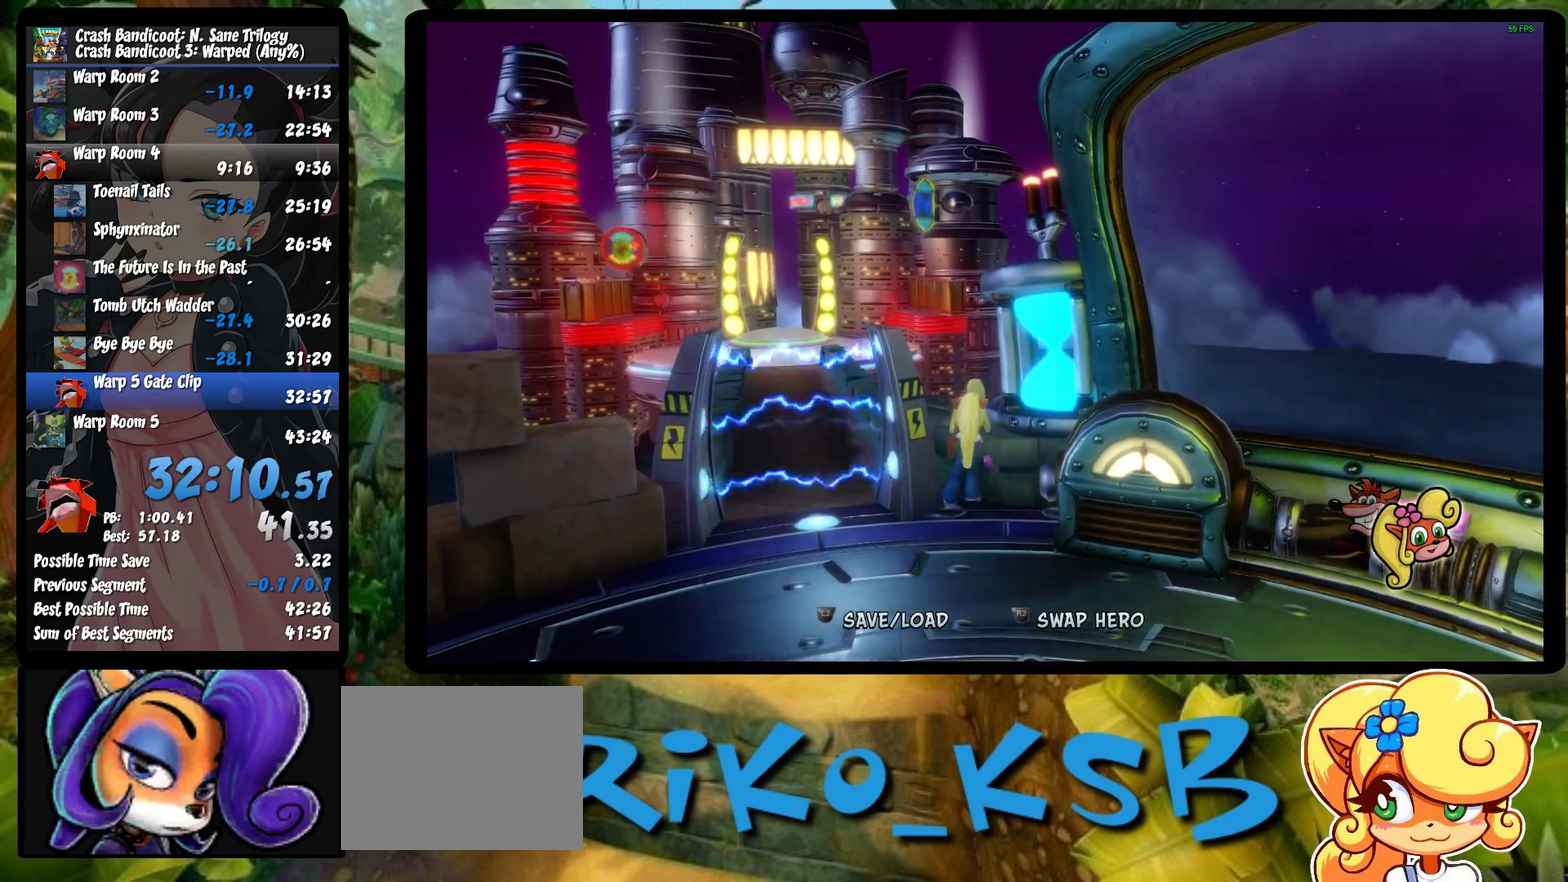
{"buttons": [], "left_stick": "center", "events": [[33, "left_stick", "center"], [217, "R2", "down"], [367, "R2", "up"]]}
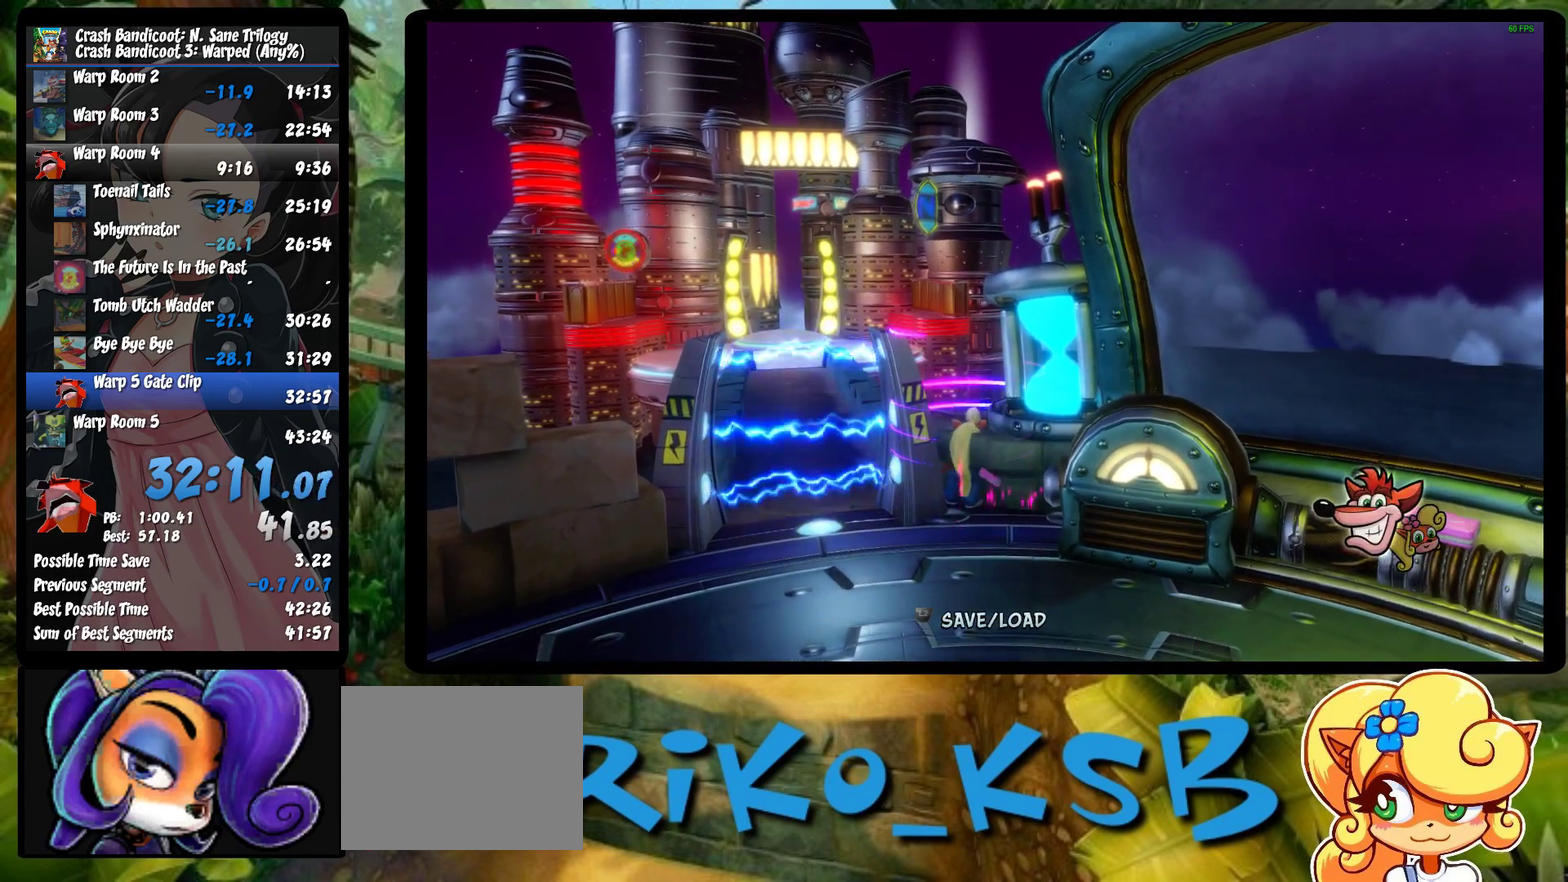
{"buttons": ["DPAD_UP", "DPAD_LEFT"], "left_stick": "center", "events": [[17, "DPAD_LEFT", "down"], [33, "DPAD_UP", "down"]]}
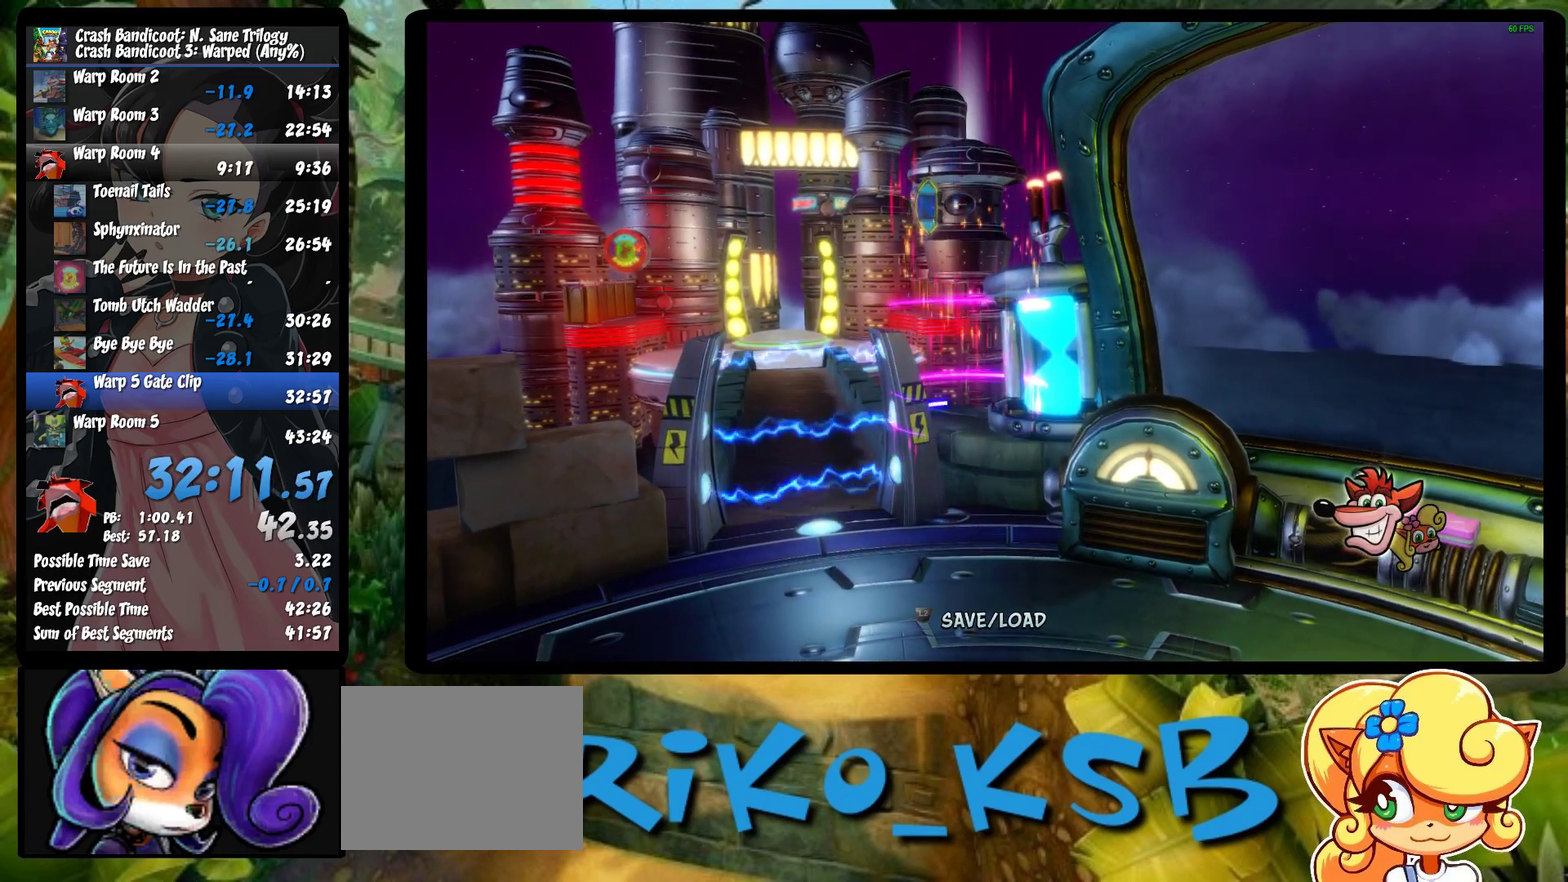
{"buttons": ["DPAD_UP", "DPAD_LEFT"], "left_stick": "center", "events": []}
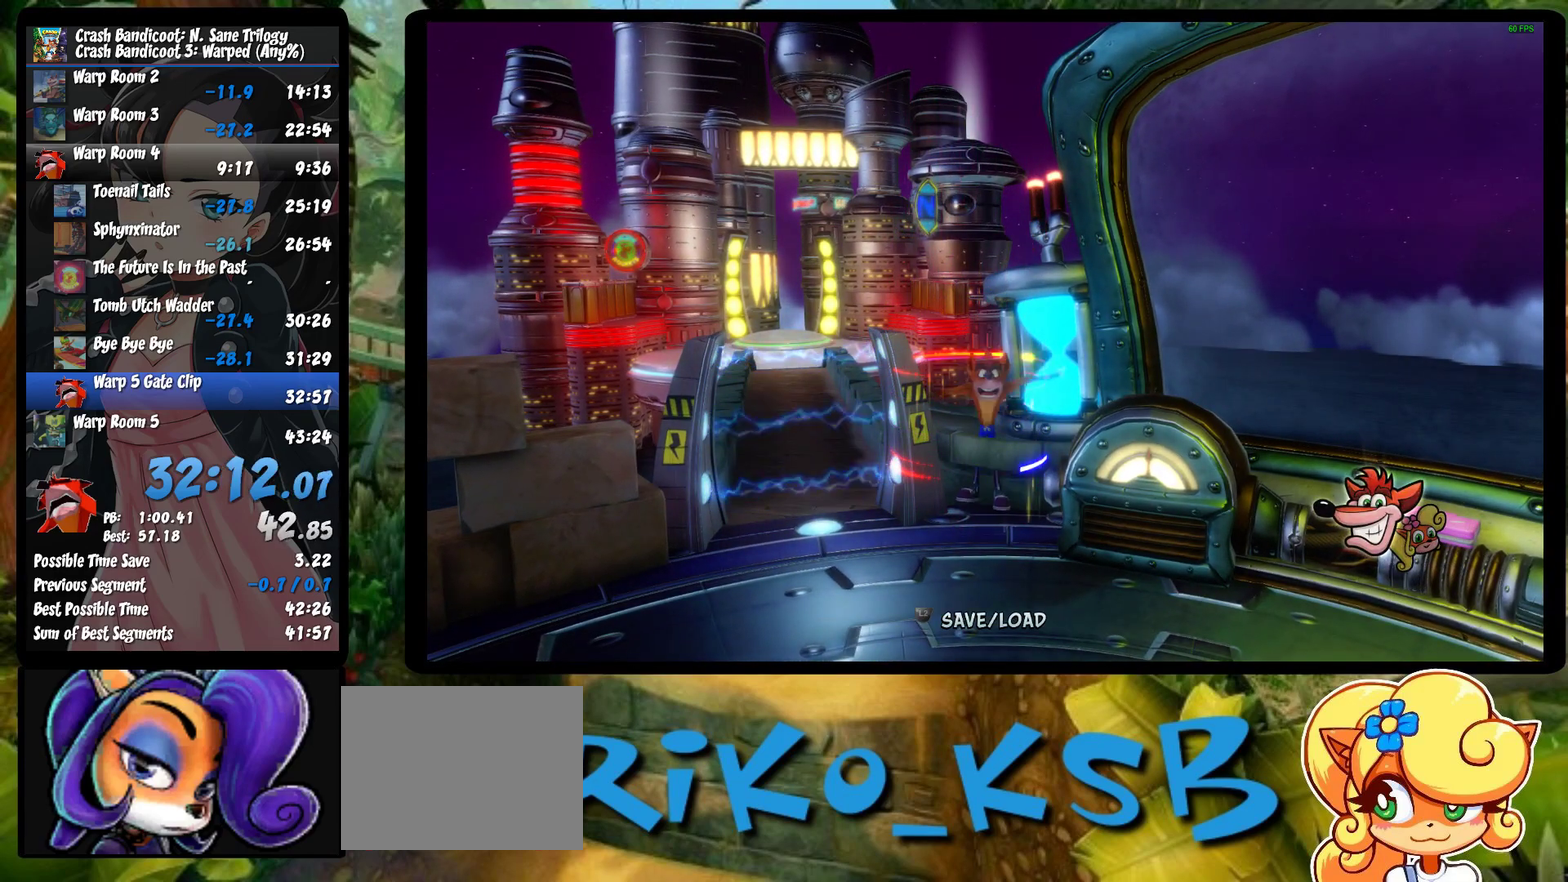
{"buttons": ["DPAD_UP", "DPAD_LEFT"], "left_stick": "center", "events": []}
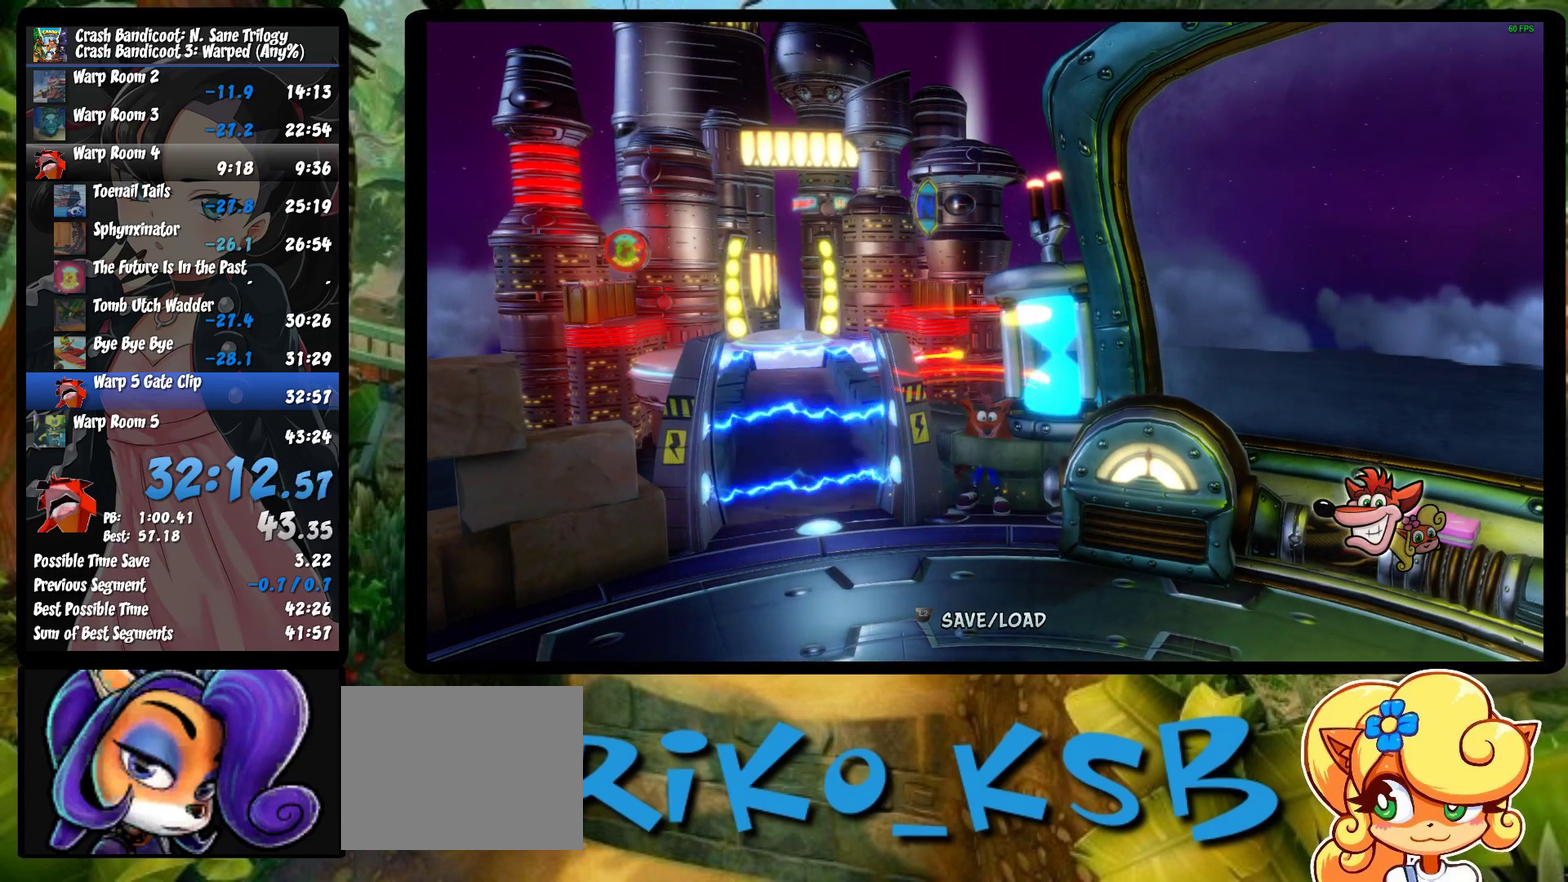
{"buttons": ["CROSS", "DPAD_UP", "DPAD_LEFT"], "left_stick": "center", "events": [[167, "CROSS", "down"]]}
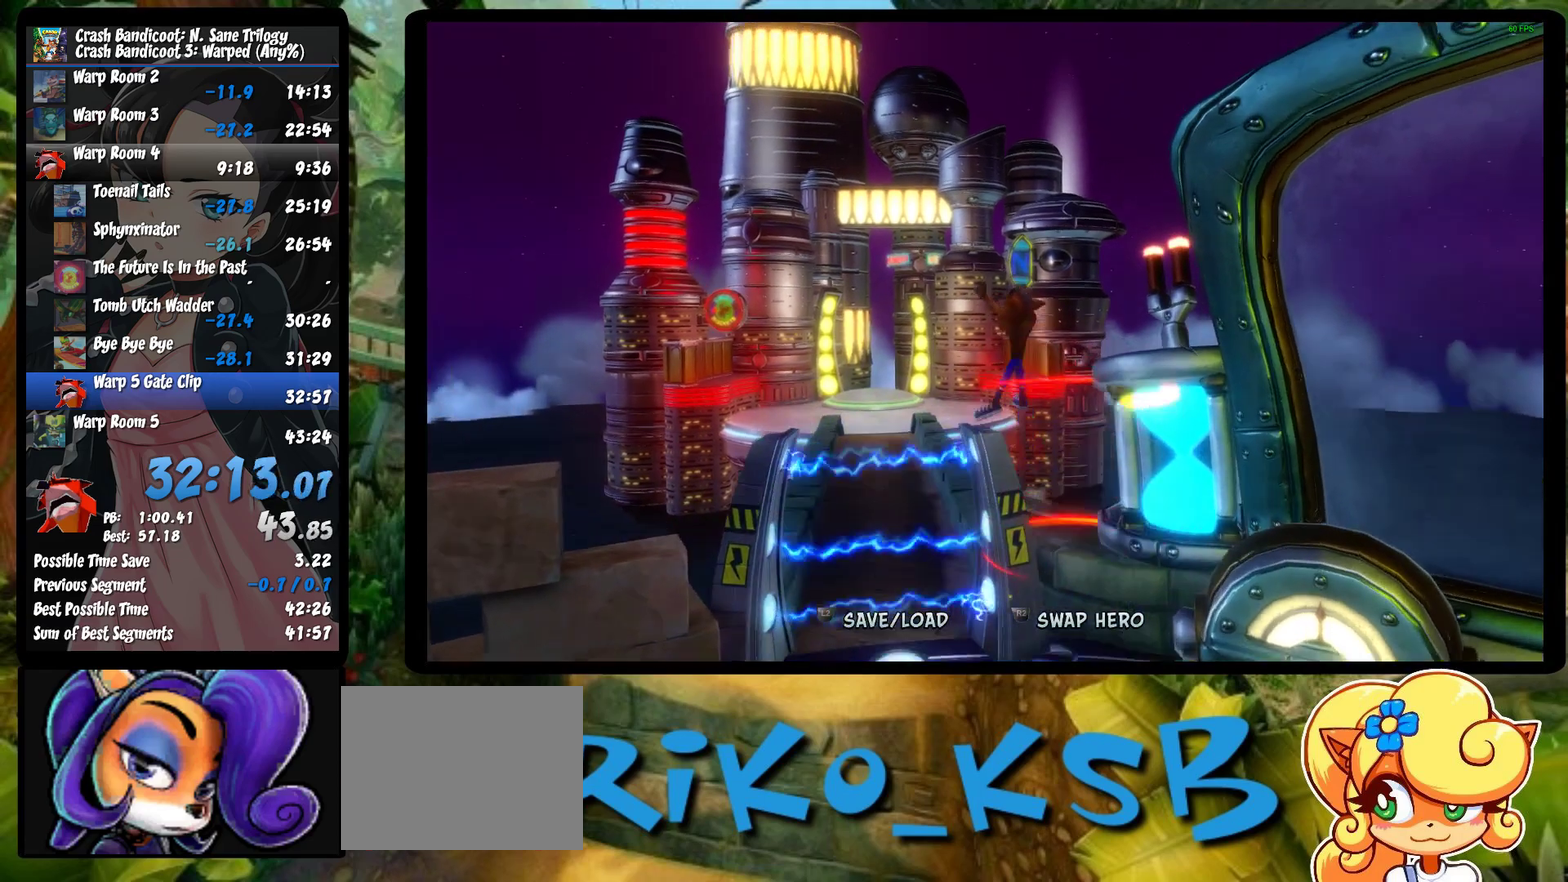
{"buttons": ["DPAD_UP", "DPAD_LEFT"], "left_stick": "center", "events": [[50, "CROSS", "up"]]}